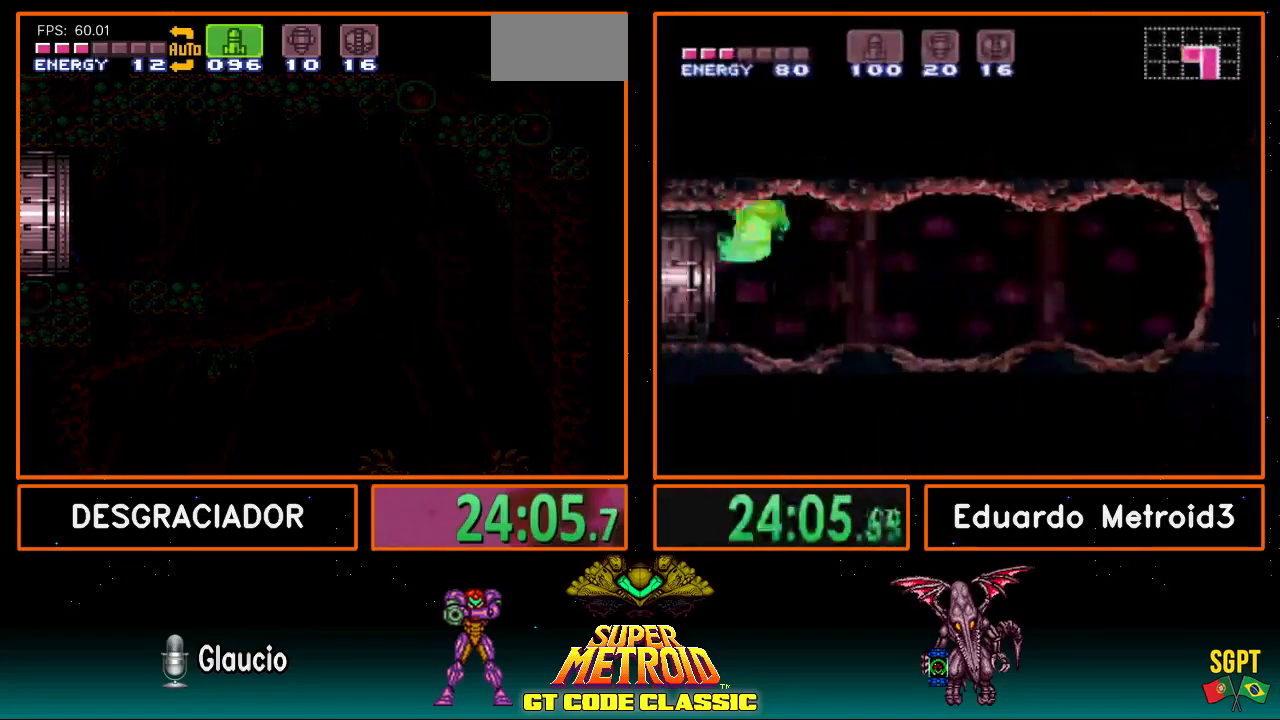
Gameplay with a controller (Nintendo layout); each line is a JSON object with the inputs held at the frame after it. "events" lists button and stick changes between this image and that frame as [ms after this image, input, new state], when the widget could be followed in between. Not read: L3 R3.
{"buttons": [], "events": []}
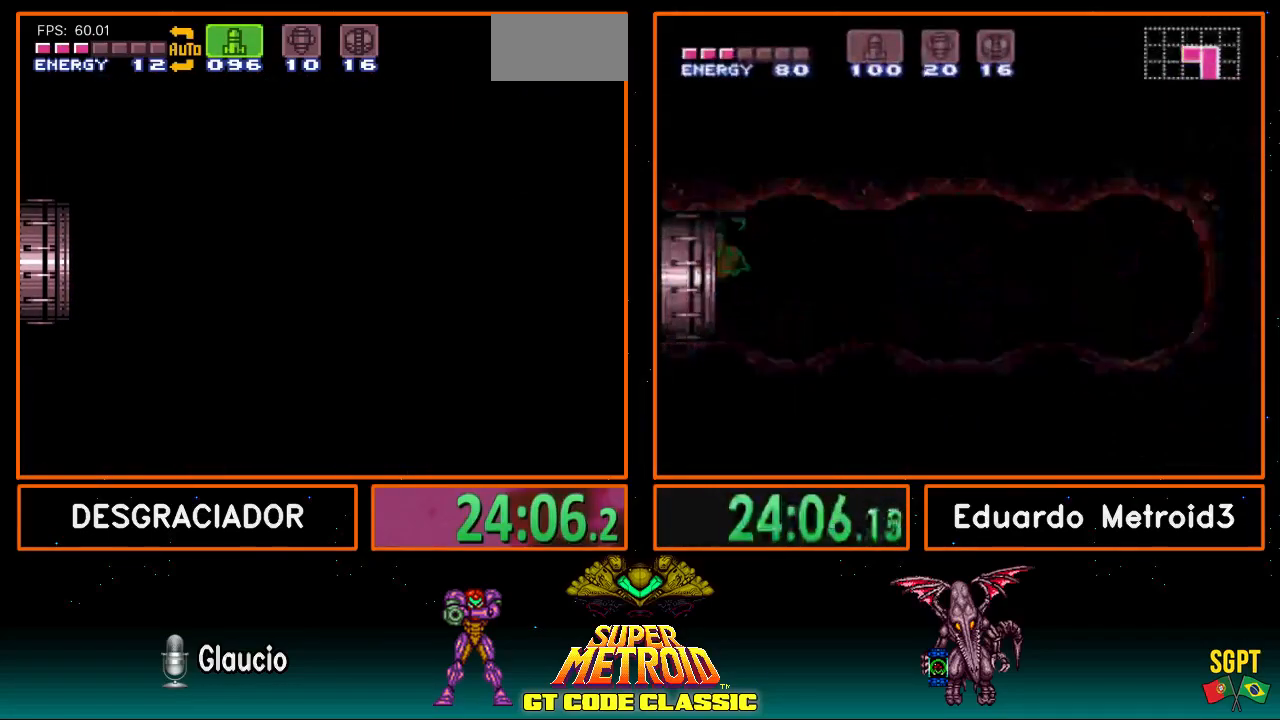
{"buttons": [], "events": []}
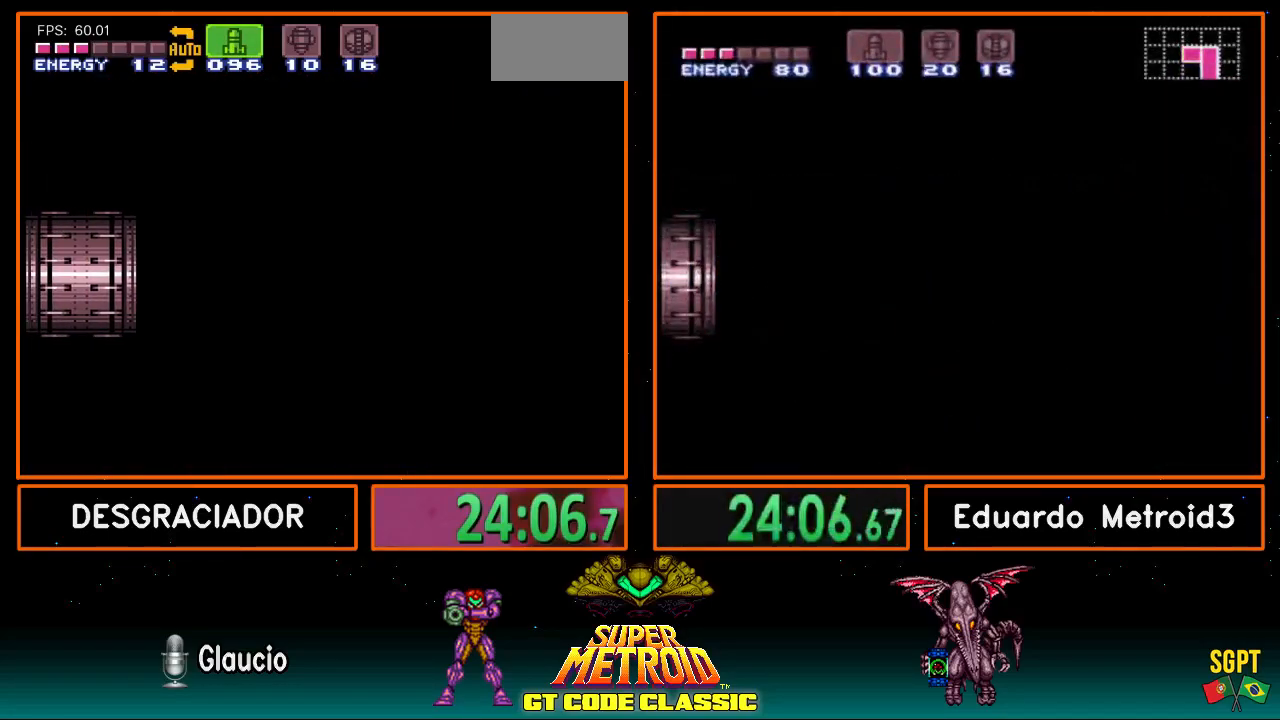
{"buttons": ["B"], "events": [[150, "B", "down"], [400, "DPAD_LEFT", "down"], [483, "DPAD_LEFT", "up"]]}
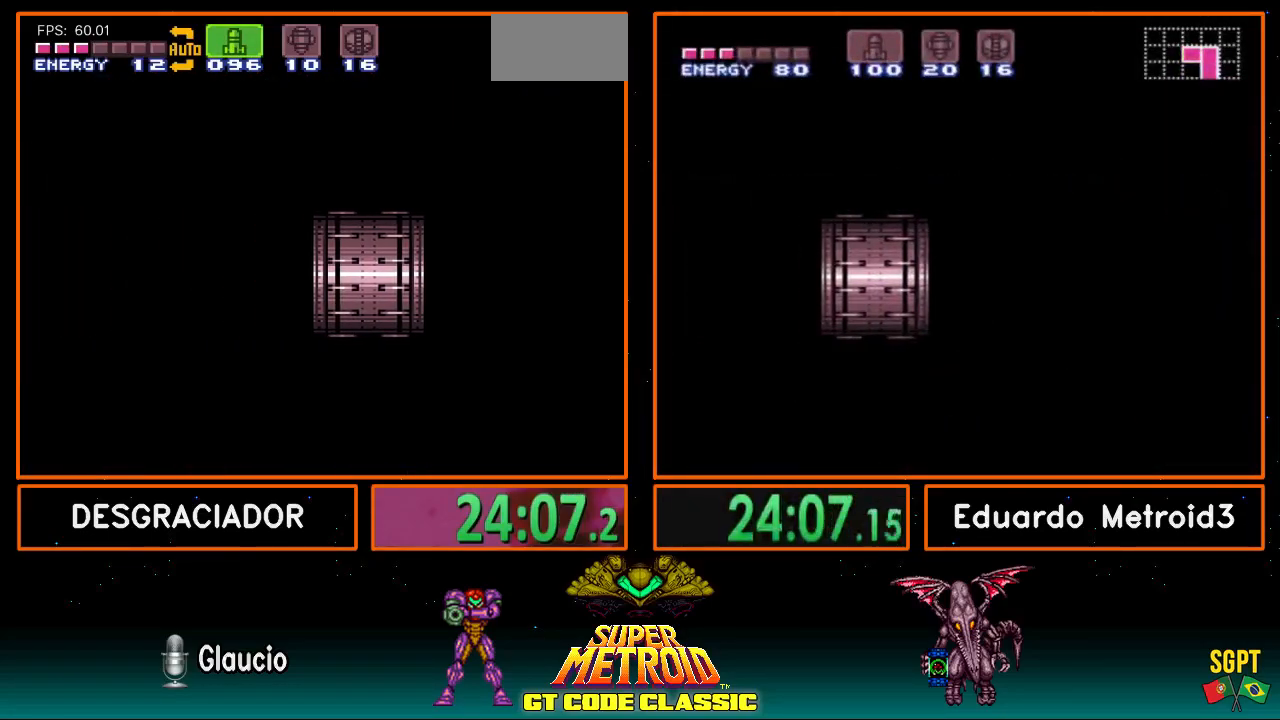
{"buttons": ["B", "DPAD_LEFT"], "events": [[100, "DPAD_LEFT", "down"]]}
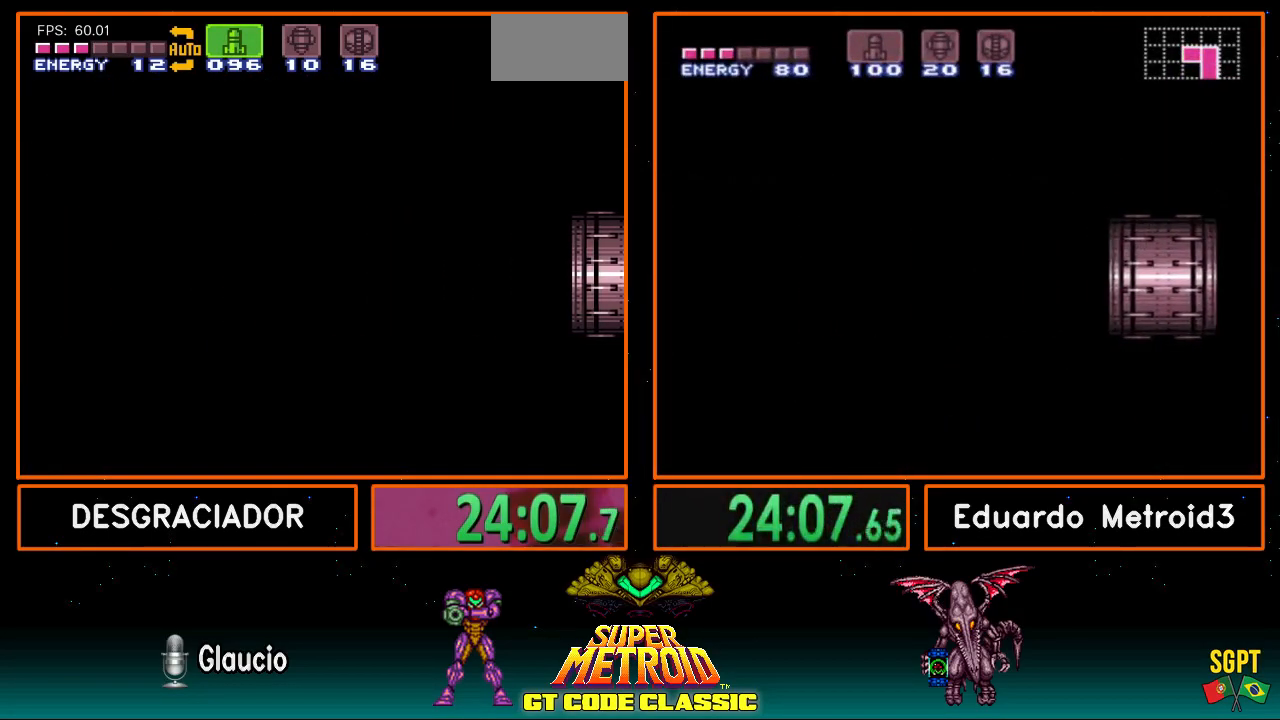
{"buttons": ["B", "DPAD_LEFT"], "events": []}
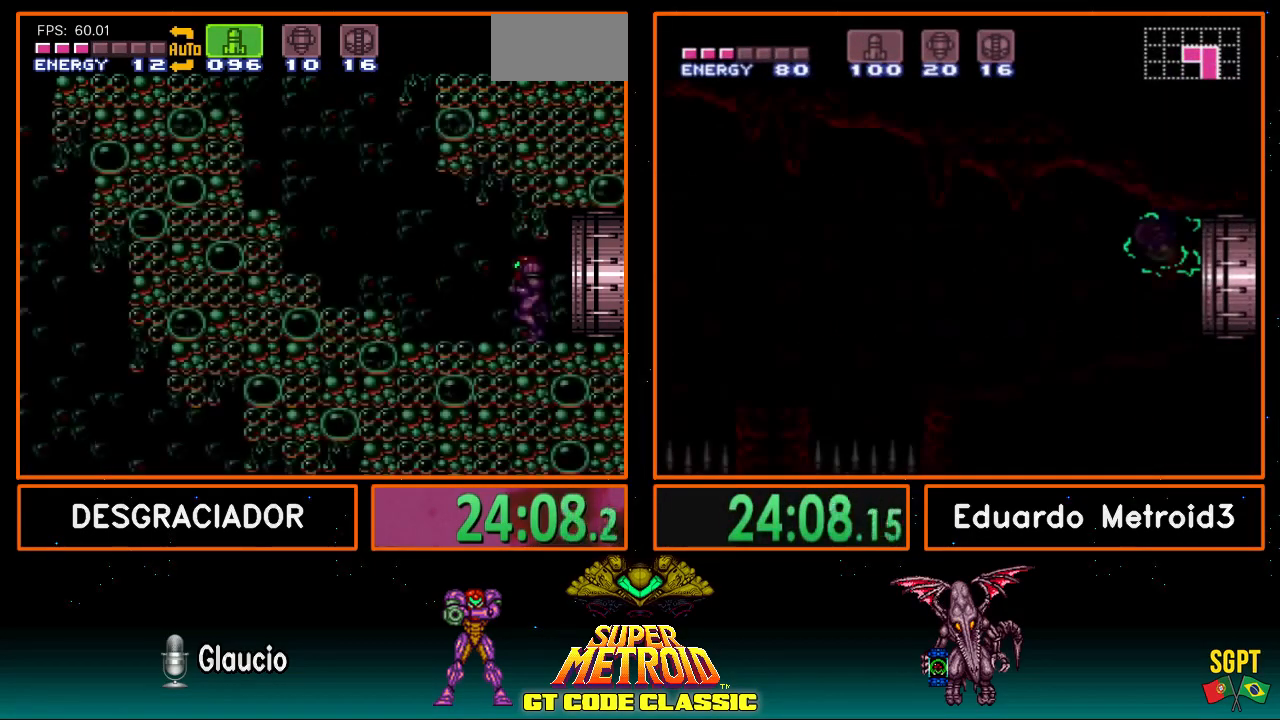
{"buttons": ["A", "DPAD_LEFT"], "events": [[267, "A", "down"], [267, "B", "up"]]}
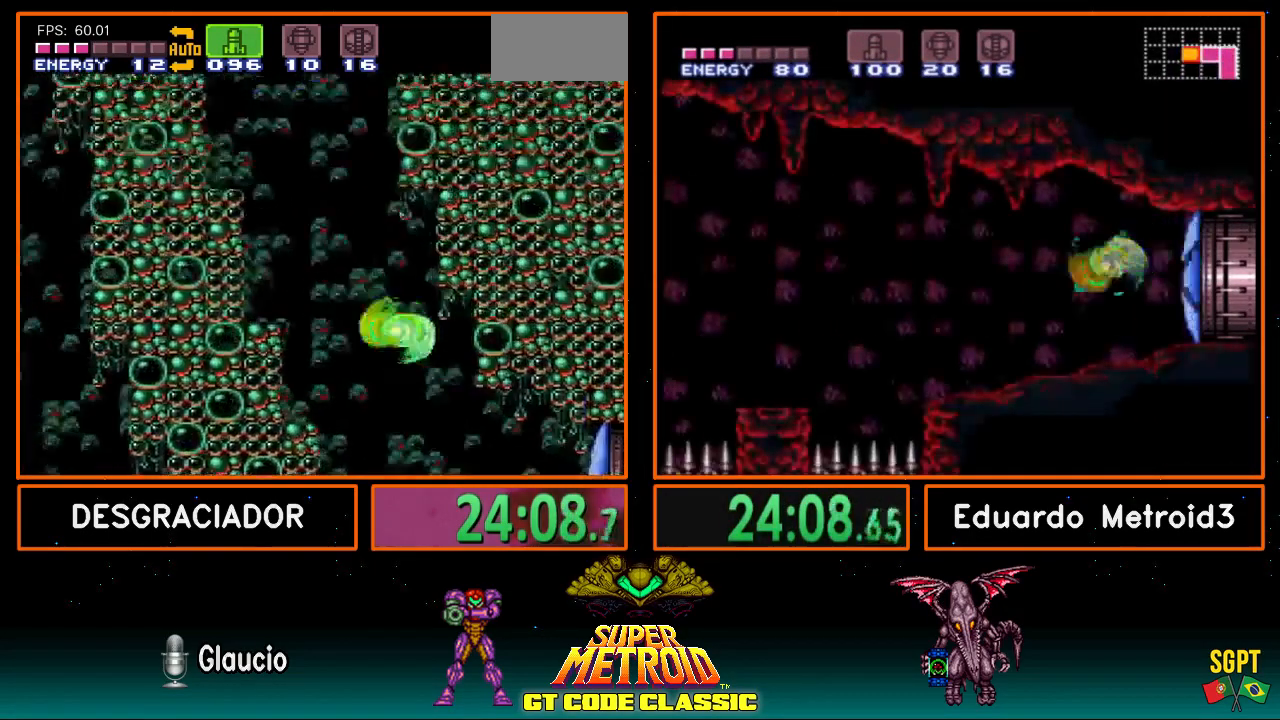
{"buttons": ["A", "DPAD_LEFT"], "events": []}
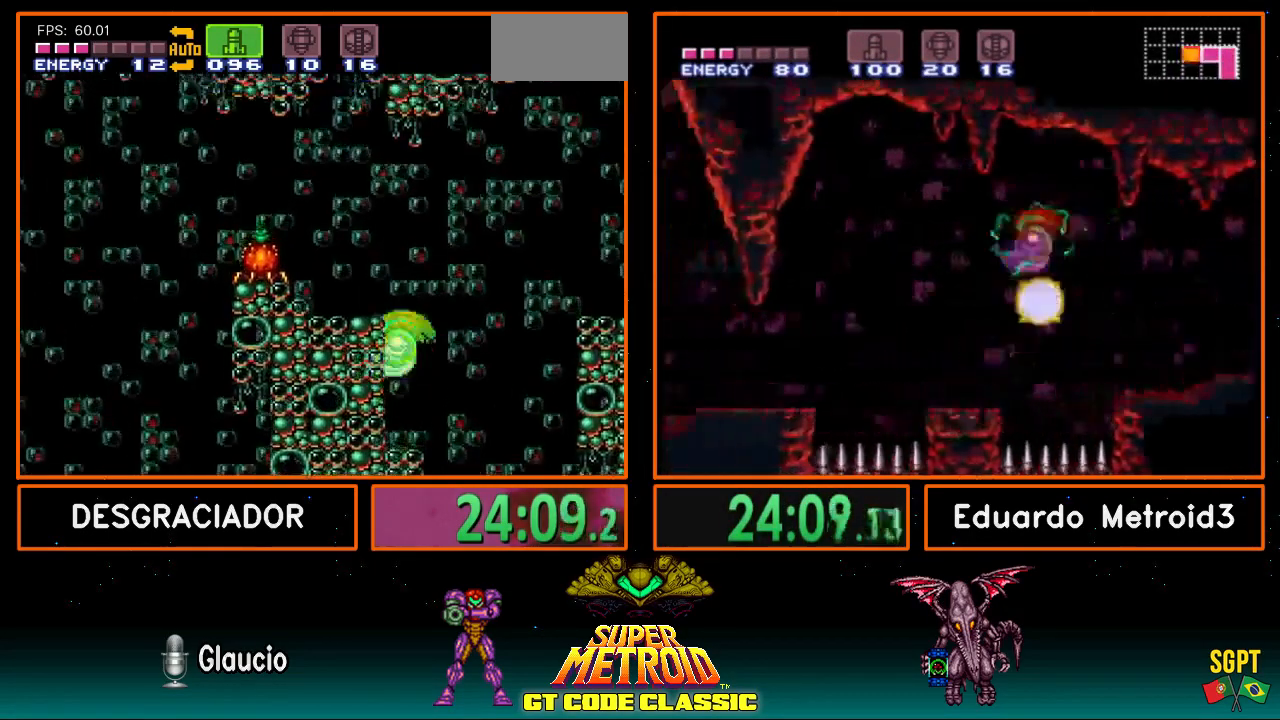
{"buttons": ["B", "DPAD_LEFT"], "events": [[300, "A", "up"], [317, "X", "down"], [417, "X", "up"], [467, "B", "down"]]}
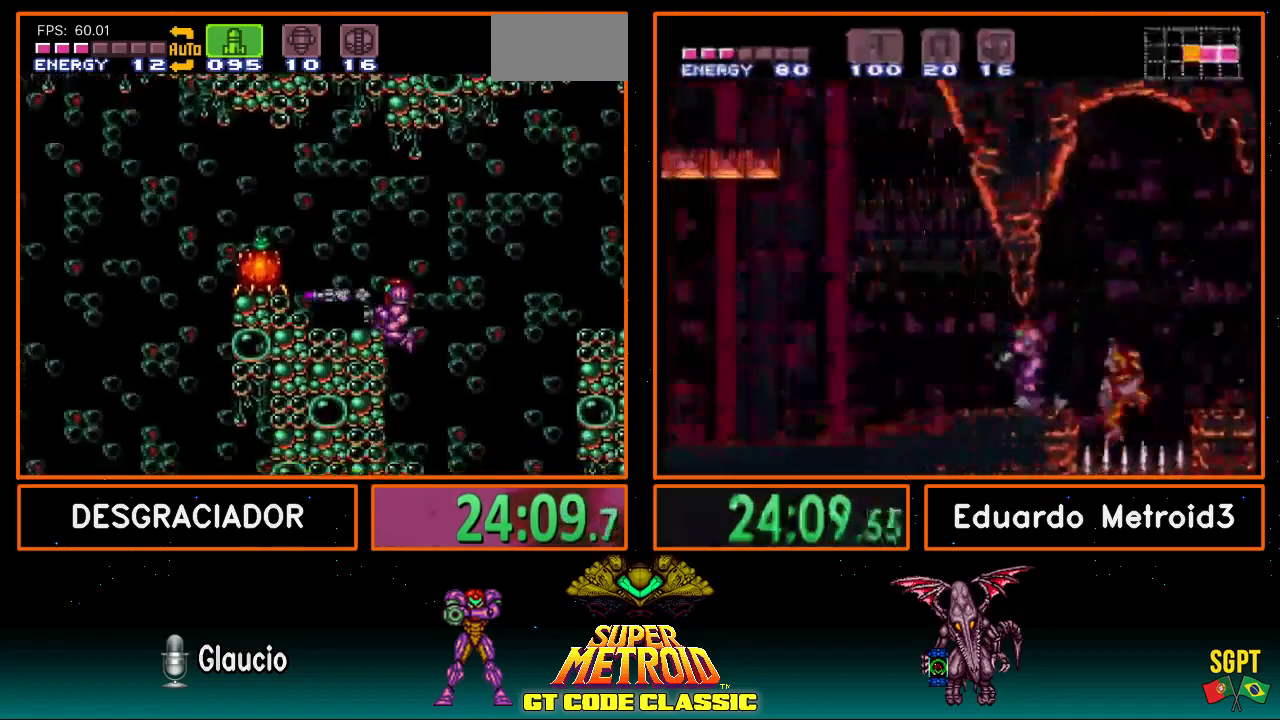
{"buttons": ["A", "B"], "events": [[100, "A", "down"], [150, "B", "up"], [183, "B", "down"], [217, "A", "up"], [300, "DPAD_LEFT", "up"], [483, "A", "down"]]}
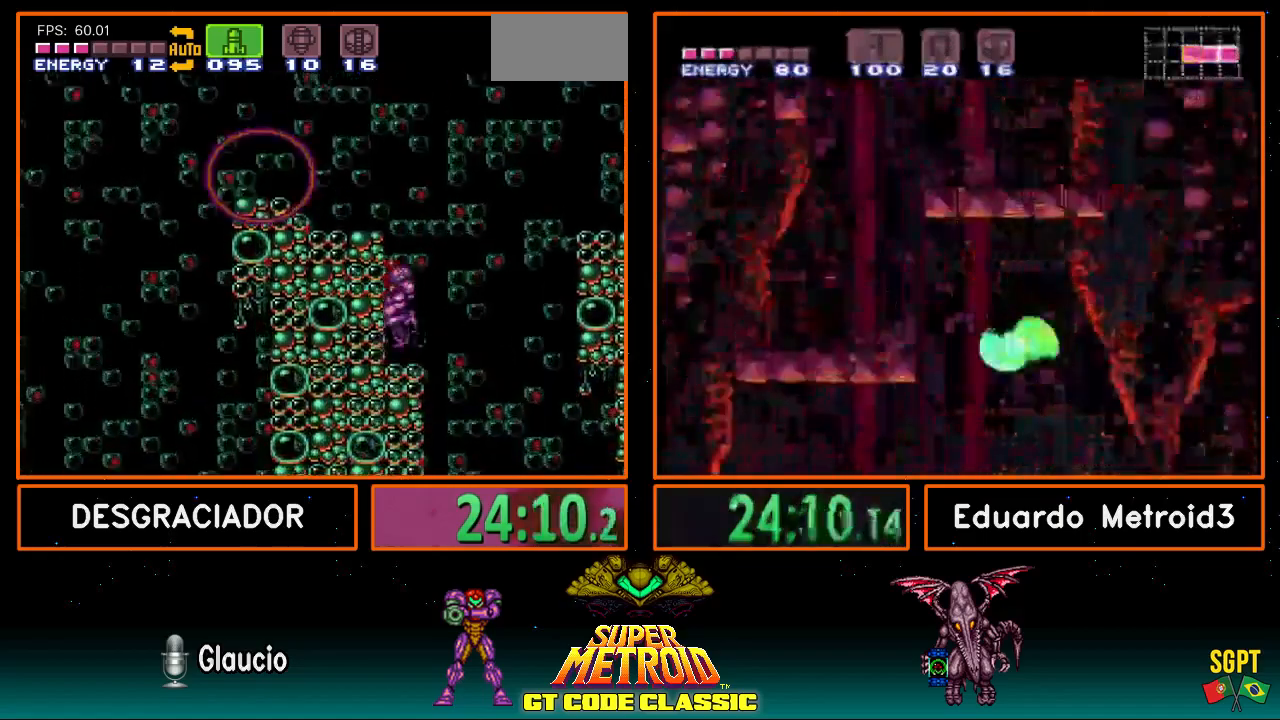
{"buttons": ["B", "DPAD_LEFT"], "events": [[117, "DPAD_DOWN", "down"], [183, "A", "up"], [183, "DPAD_LEFT", "down"], [217, "DPAD_DOWN", "up"], [333, "Y", "down"], [400, "Y", "up"]]}
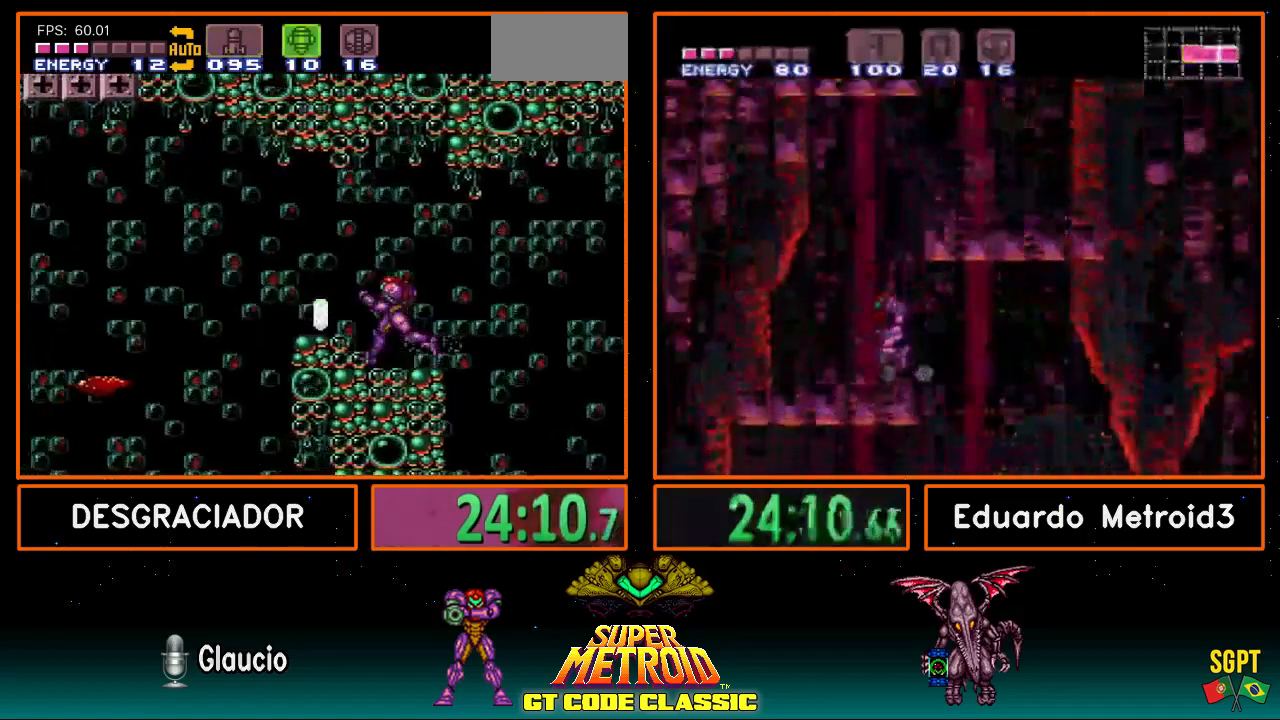
{"buttons": ["B", "DPAD_LEFT"], "events": [[117, "A", "down"], [150, "B", "up"], [183, "B", "down"], [250, "A", "up"], [383, "Y", "down"], [483, "Y", "up"]]}
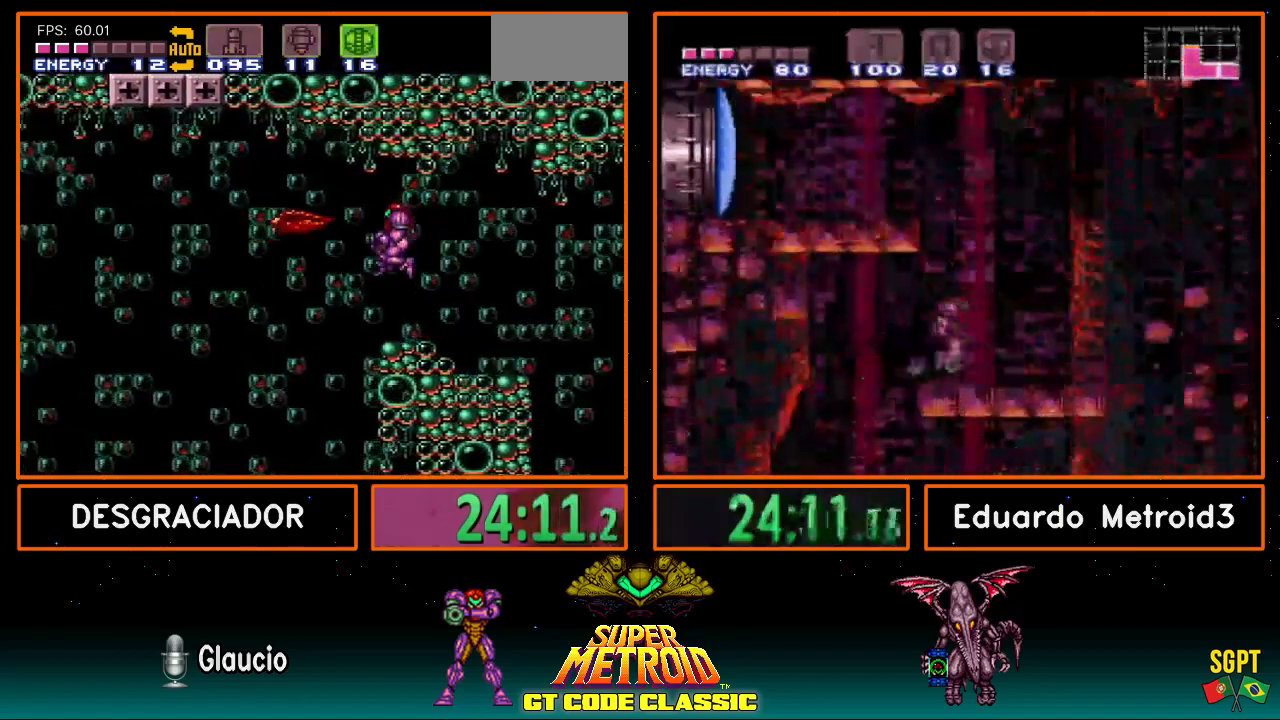
{"buttons": ["B", "DPAD_LEFT"], "events": []}
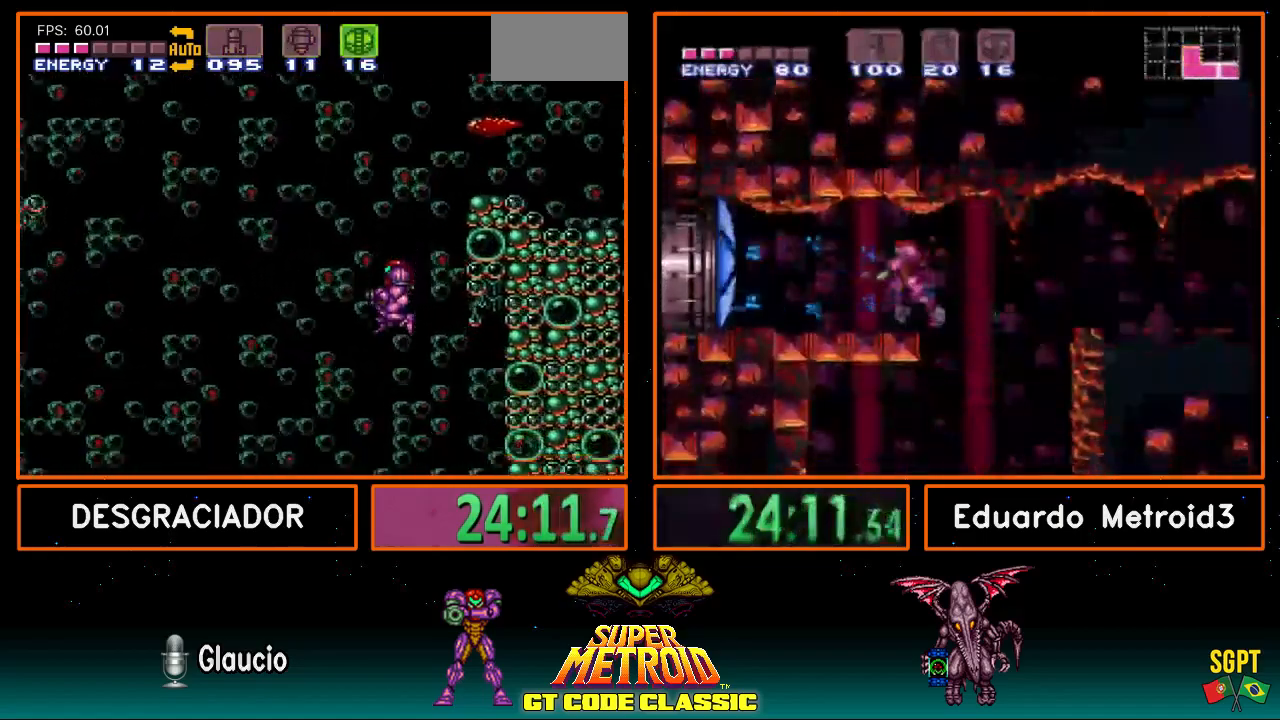
{"buttons": ["B", "DPAD_DOWN"], "events": [[300, "DPAD_LEFT", "up"], [400, "DPAD_DOWN", "down"], [417, "DPAD_DOWN", "up"], [467, "DPAD_DOWN", "down"]]}
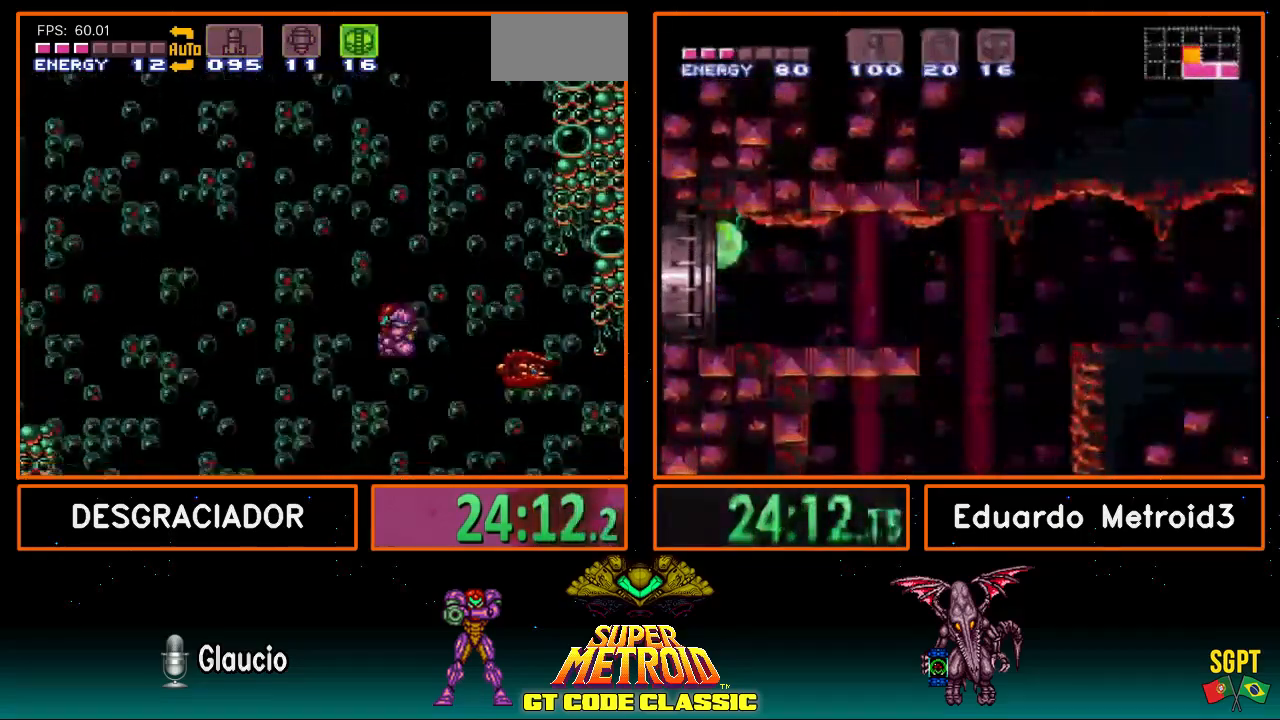
{"buttons": ["B", "DPAD_LEFT"], "events": [[67, "DPAD_DOWN", "up"], [100, "DPAD_LEFT", "down"]]}
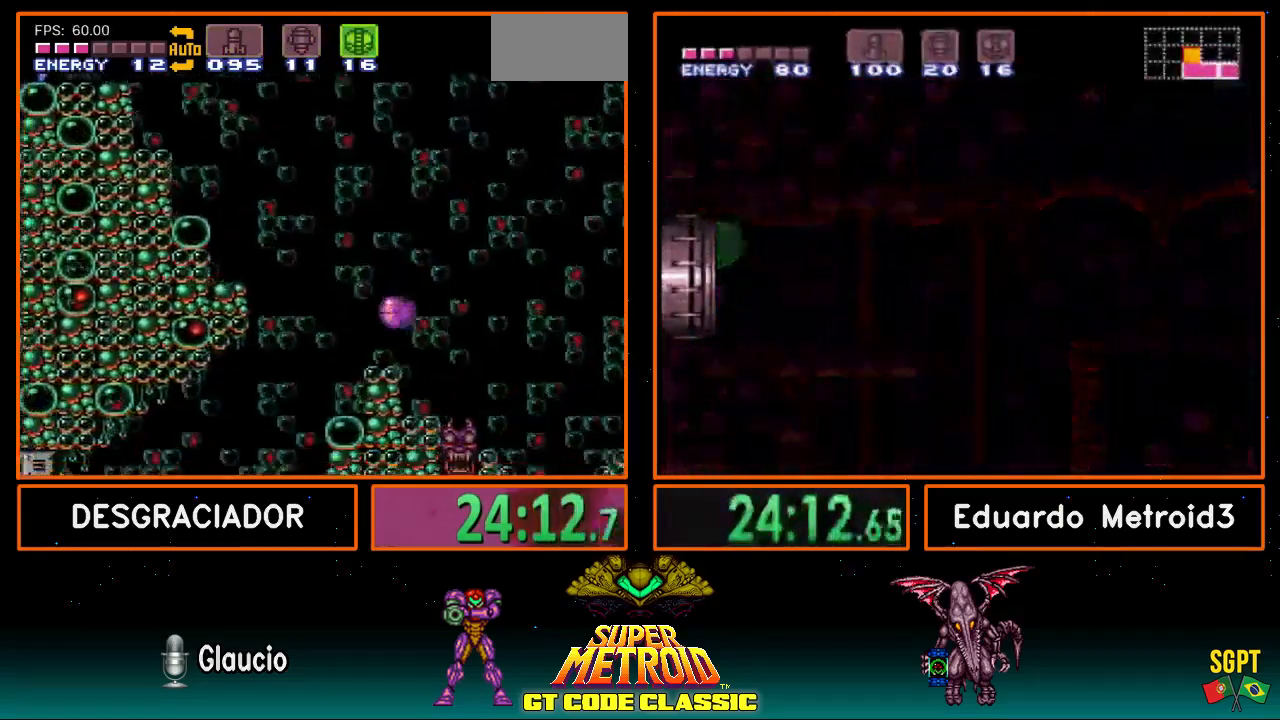
{"buttons": ["B", "DPAD_LEFT"], "events": [[250, "DPAD_UP", "down"], [317, "DPAD_LEFT", "up"], [367, "DPAD_LEFT", "down"], [367, "DPAD_UP", "up"]]}
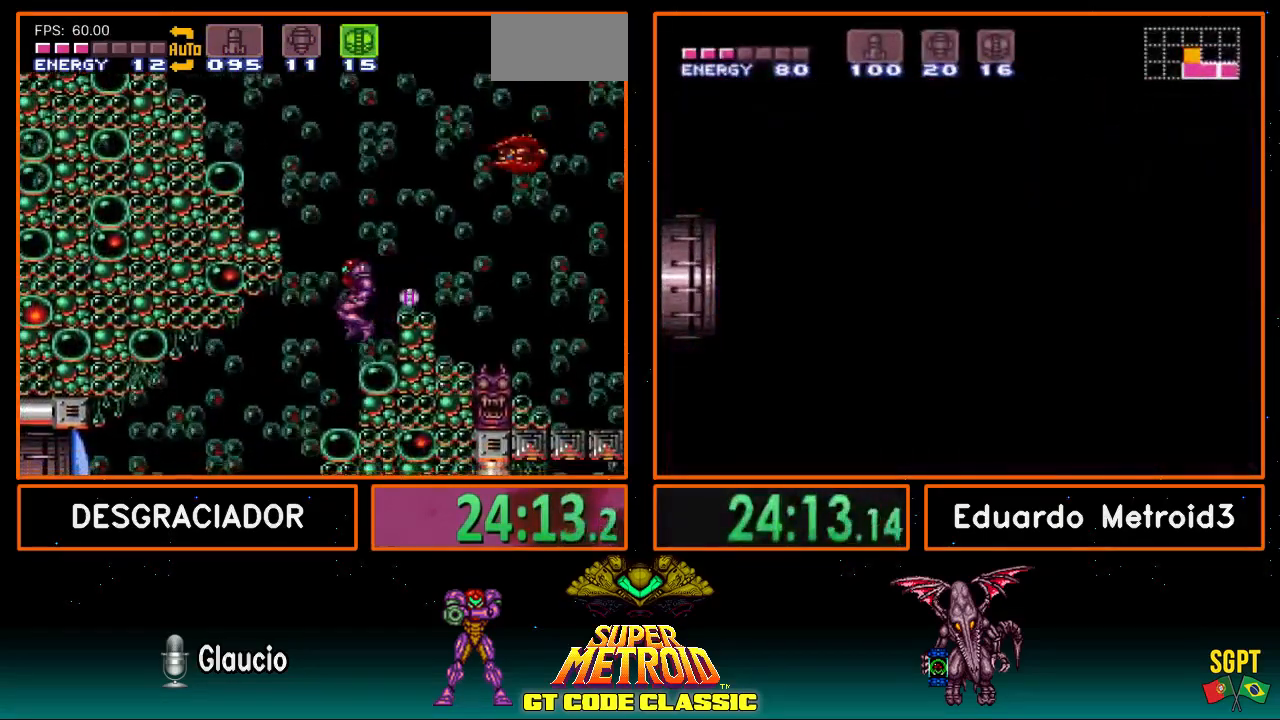
{"buttons": ["B", "SELECT"], "events": [[400, "DPAD_LEFT", "up"], [500, "SELECT", "down"]]}
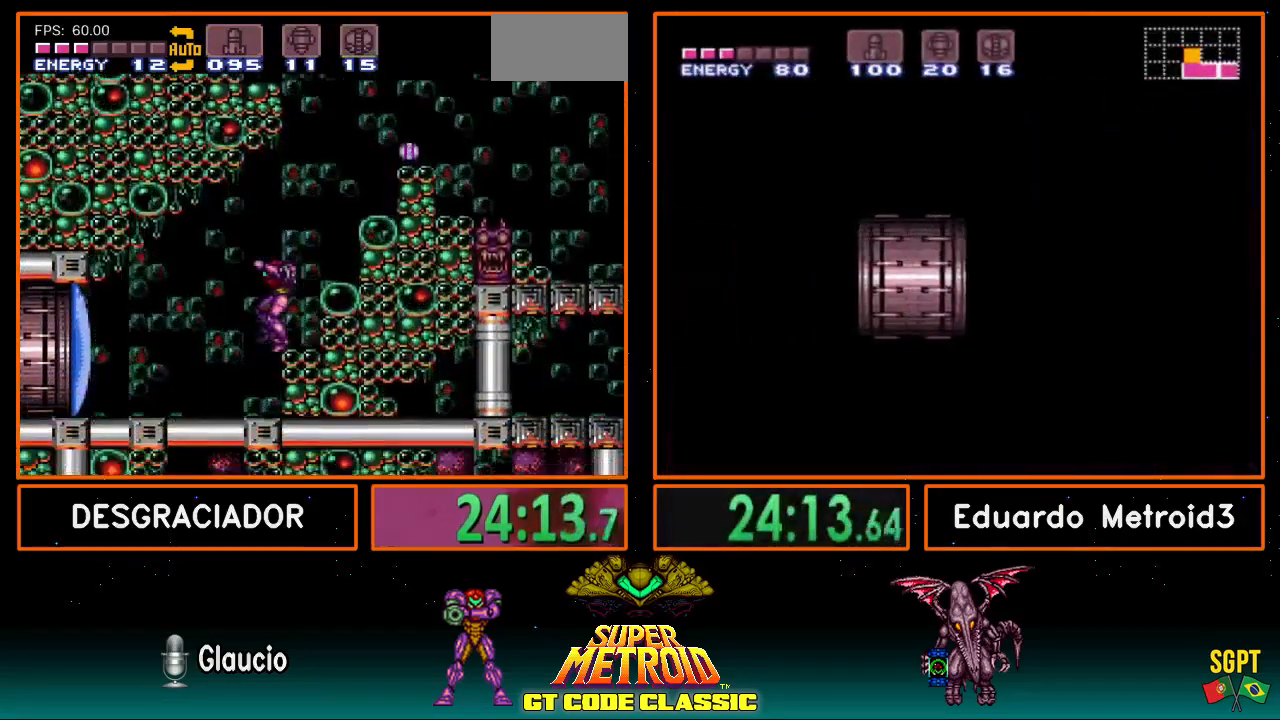
{"buttons": ["DPAD_RIGHT"], "events": [[50, "B", "up"], [150, "SELECT", "up"], [183, "DPAD_LEFT", "down"], [383, "DPAD_LEFT", "up"], [417, "DPAD_RIGHT", "down"]]}
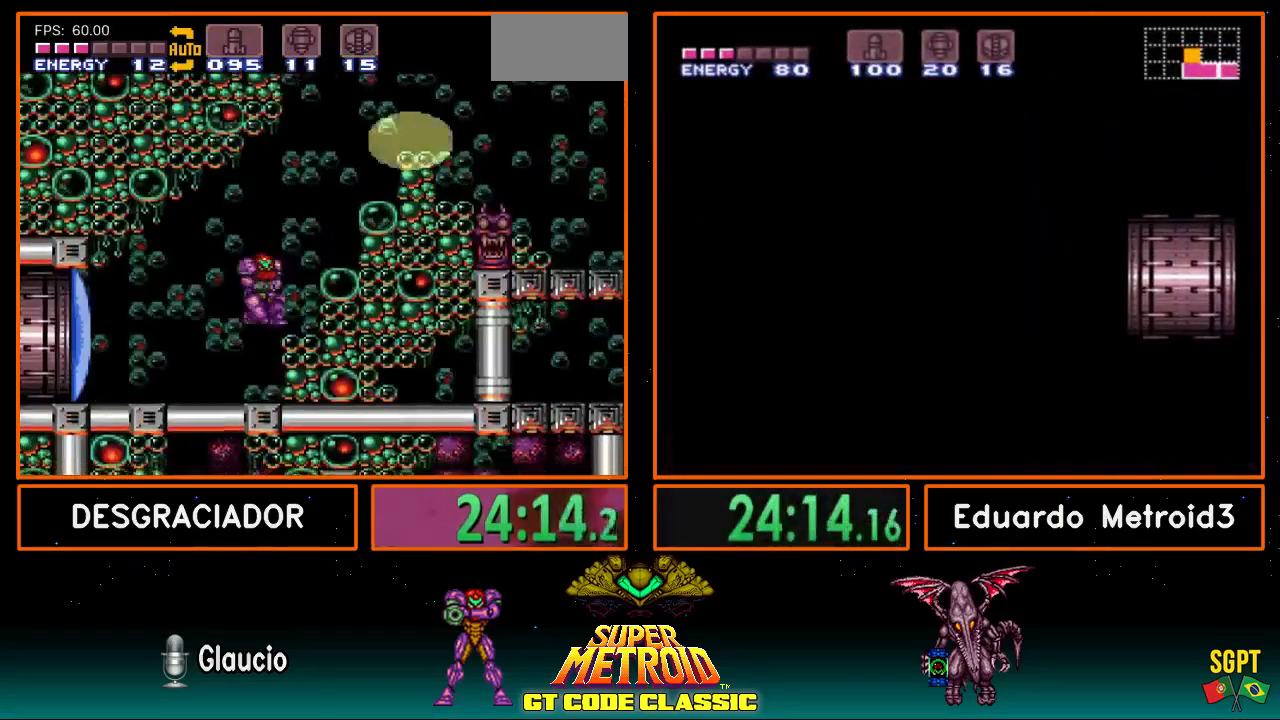
{"buttons": ["X", "L1", "DPAD_LEFT"], "events": [[50, "DPAD_RIGHT", "up"], [367, "X", "down"], [467, "DPAD_LEFT", "down"], [500, "L1", "down"]]}
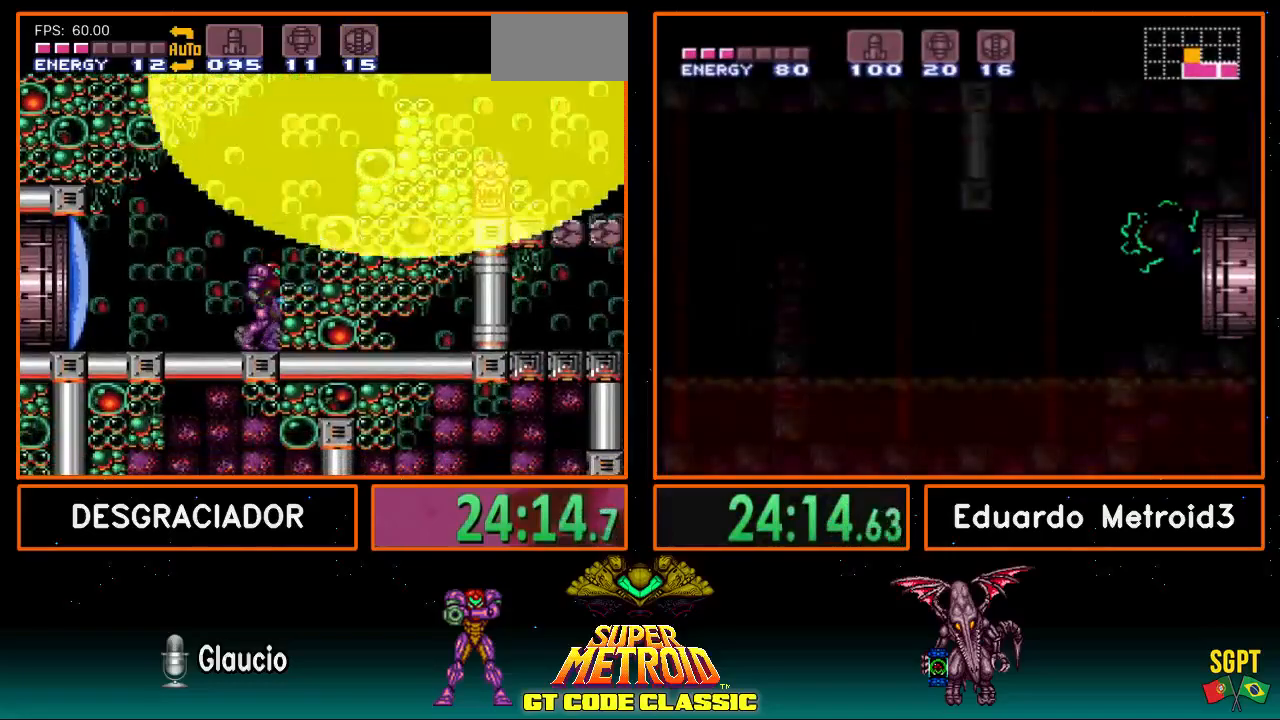
{"buttons": ["DPAD_LEFT"], "events": [[217, "A", "down"], [250, "X", "up"], [350, "A", "up"], [350, "L1", "up"]]}
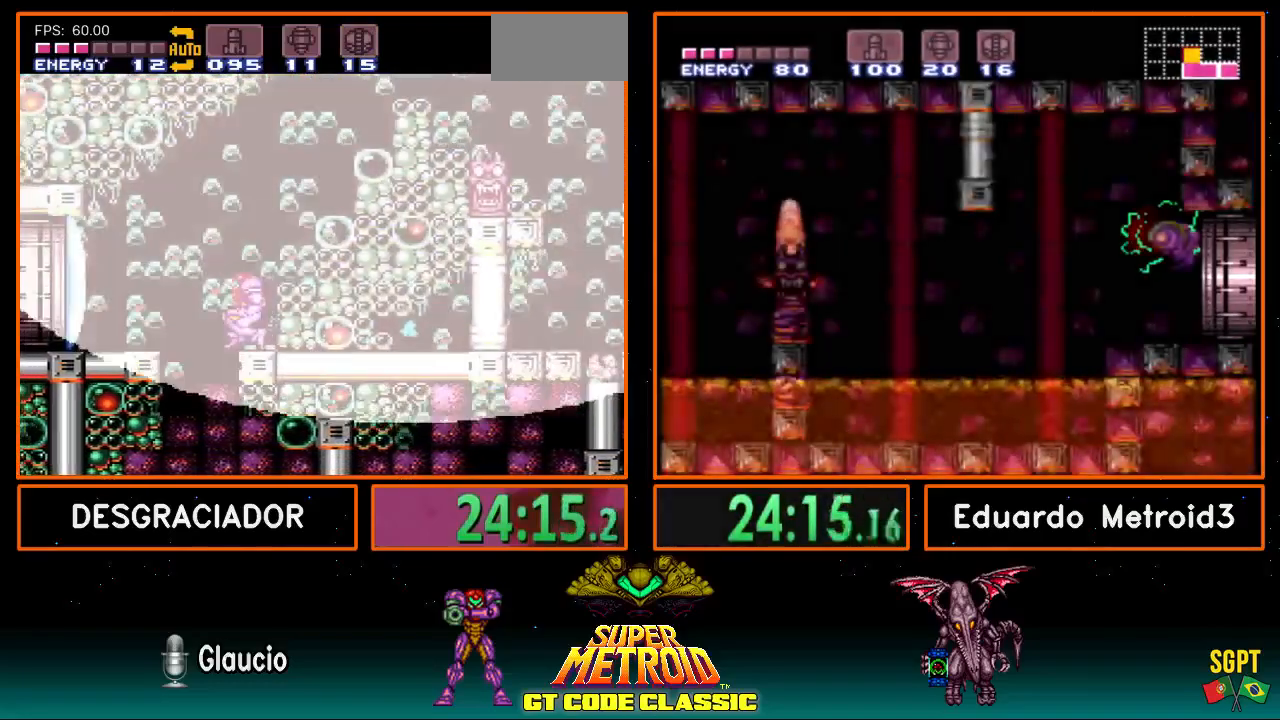
{"buttons": ["DPAD_LEFT"], "events": [[283, "Y", "down"], [350, "Y", "up"]]}
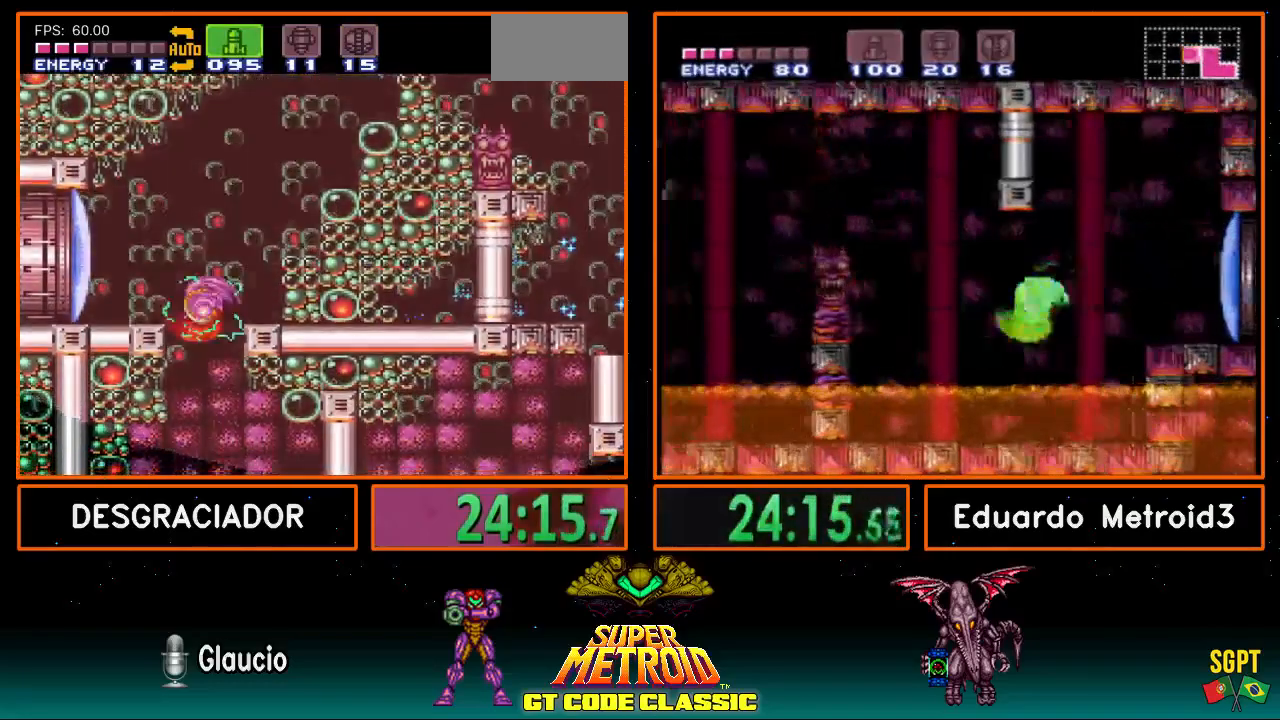
{"buttons": ["X", "DPAD_DOWN"], "events": [[233, "DPAD_LEFT", "up"], [367, "DPAD_DOWN", "down"], [467, "X", "down"]]}
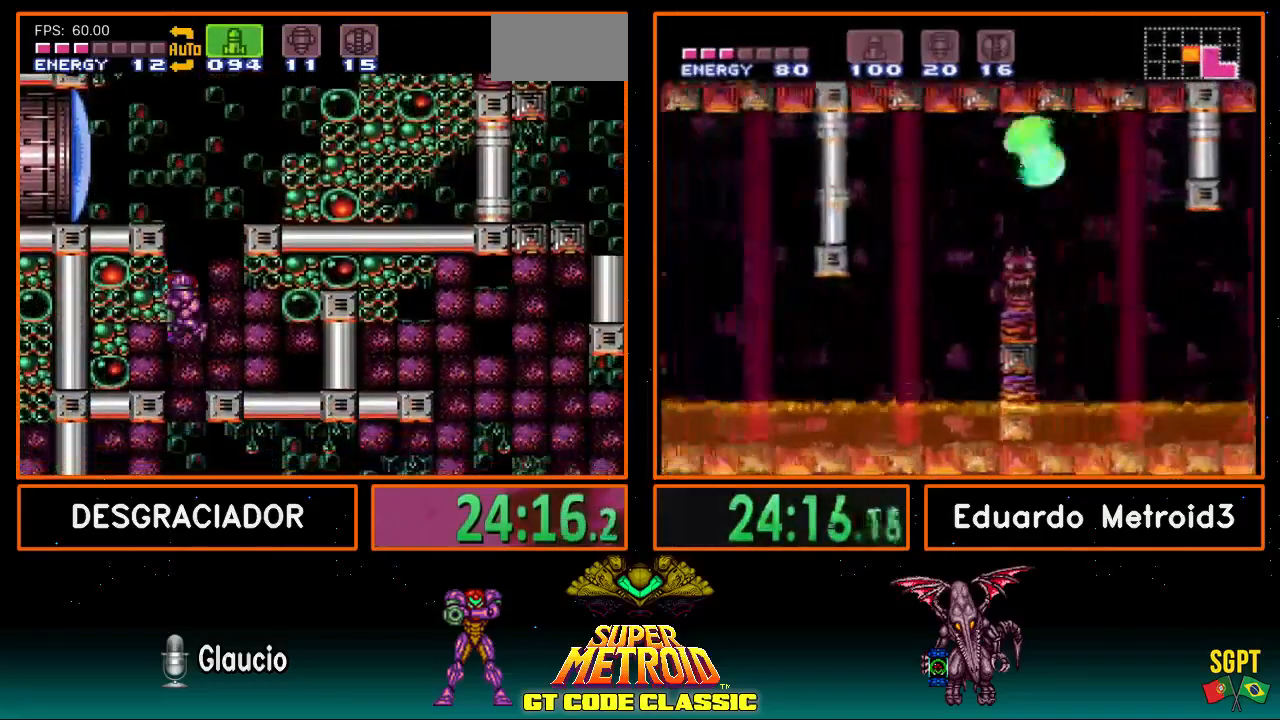
{"buttons": ["B", "DPAD_RIGHT"], "events": [[67, "B", "down"], [67, "X", "up"], [100, "DPAD_DOWN", "up"], [183, "SELECT", "down"], [300, "SELECT", "up"], [400, "DPAD_RIGHT", "down"]]}
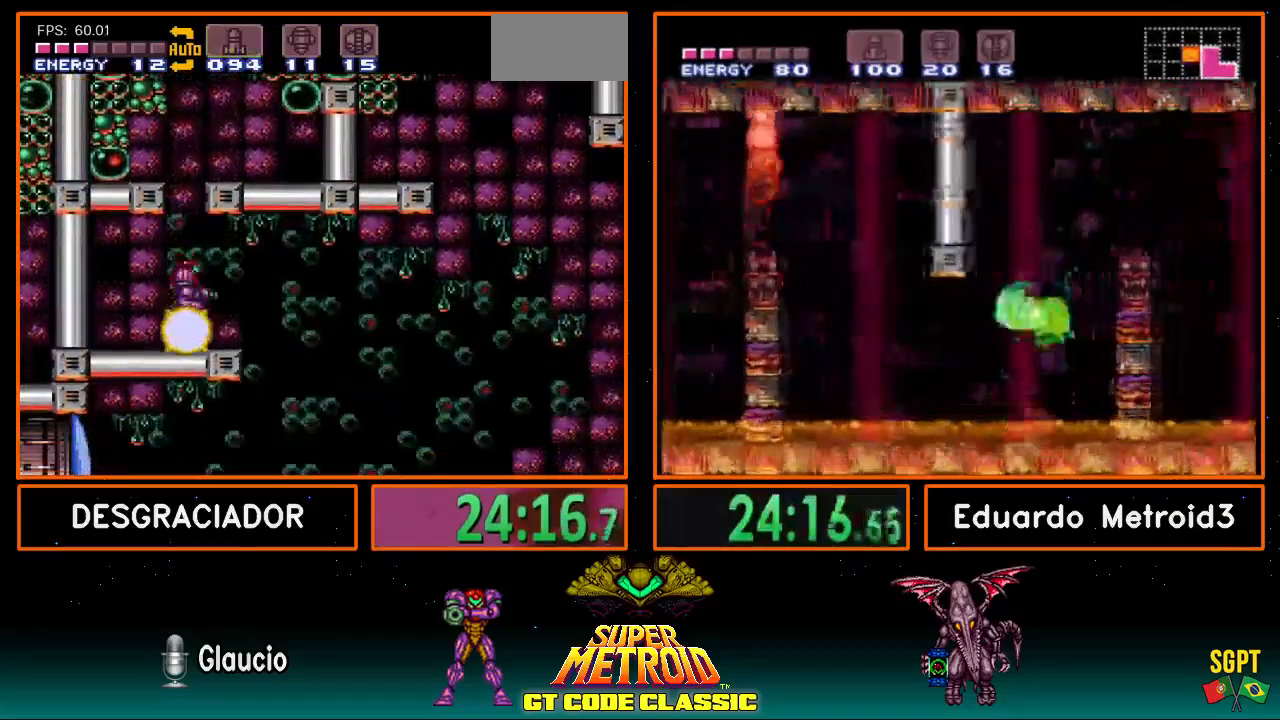
{"buttons": ["DPAD_LEFT"], "events": [[183, "A", "down"], [183, "B", "up"], [233, "A", "up"], [367, "DPAD_RIGHT", "up"], [417, "DPAD_LEFT", "down"]]}
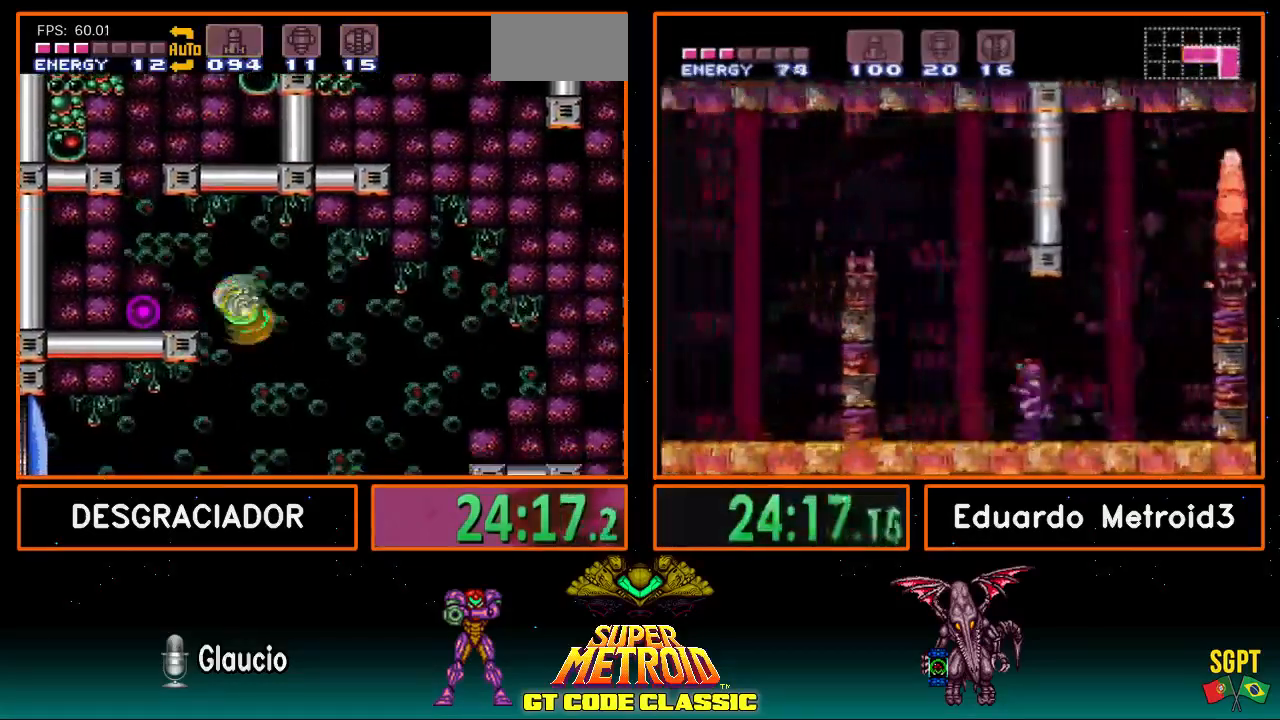
{"buttons": ["B", "DPAD_LEFT"], "events": [[83, "L1", "down"], [167, "X", "down"], [233, "X", "up"], [283, "B", "down"], [417, "L1", "up"]]}
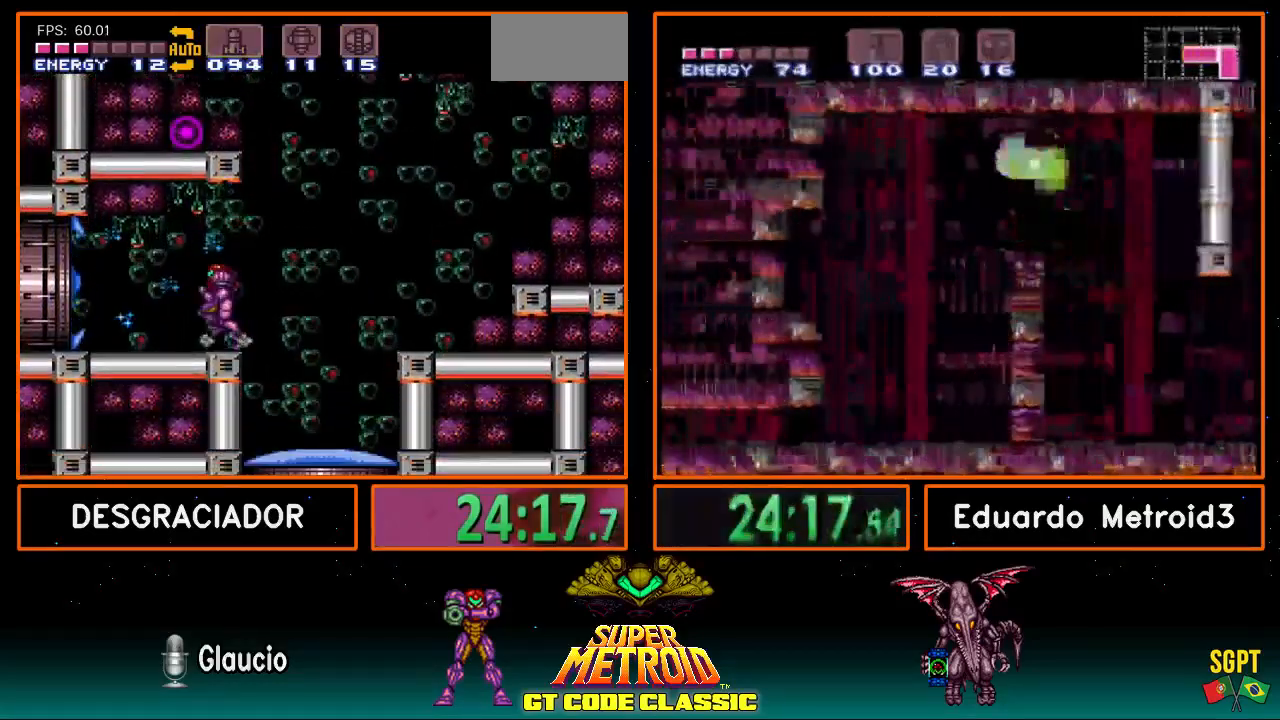
{"buttons": ["B", "L1", "R1", "DPAD_LEFT"], "events": [[50, "R1", "down"], [100, "L1", "down"], [150, "L1", "up"], [150, "R1", "up"], [183, "R1", "down"], [233, "L1", "down"], [250, "R1", "up"], [300, "L1", "up"], [317, "R1", "down"], [350, "L1", "down"], [400, "L1", "up"], [400, "R1", "up"], [450, "R1", "down"], [467, "L1", "down"]]}
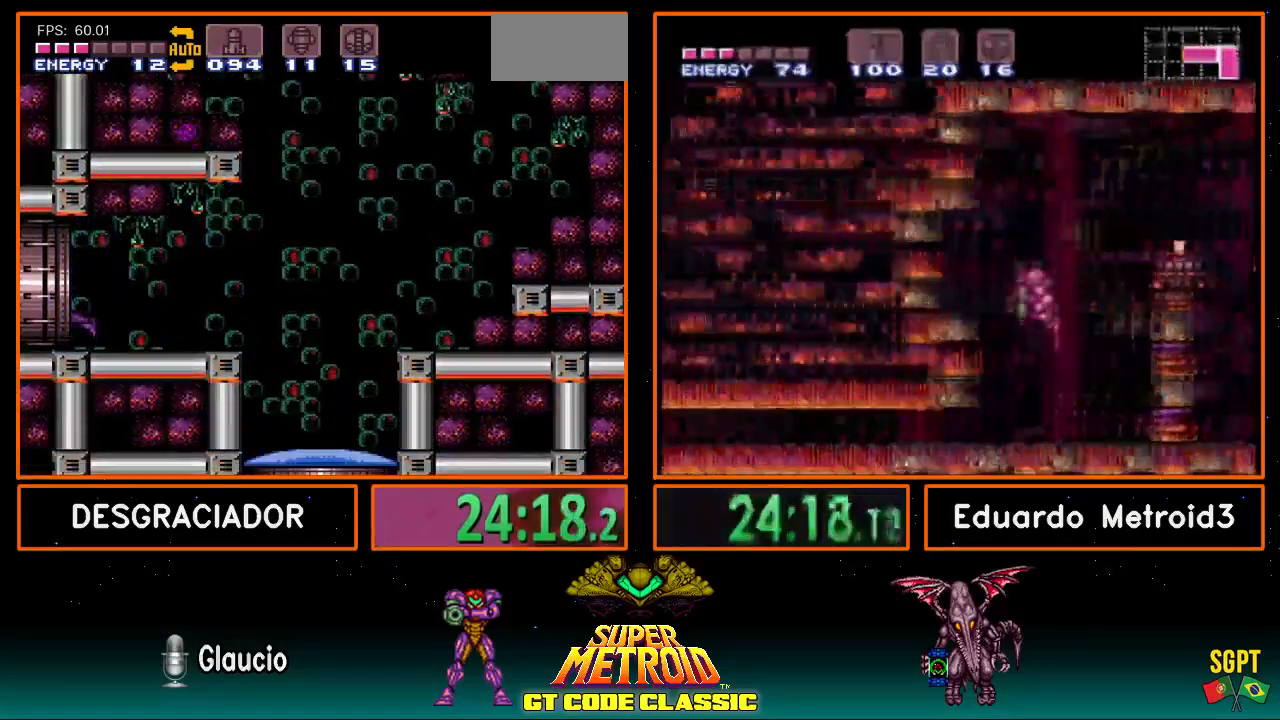
{"buttons": ["B"], "events": [[50, "L1", "up"], [50, "R1", "up"], [167, "DPAD_LEFT", "up"]]}
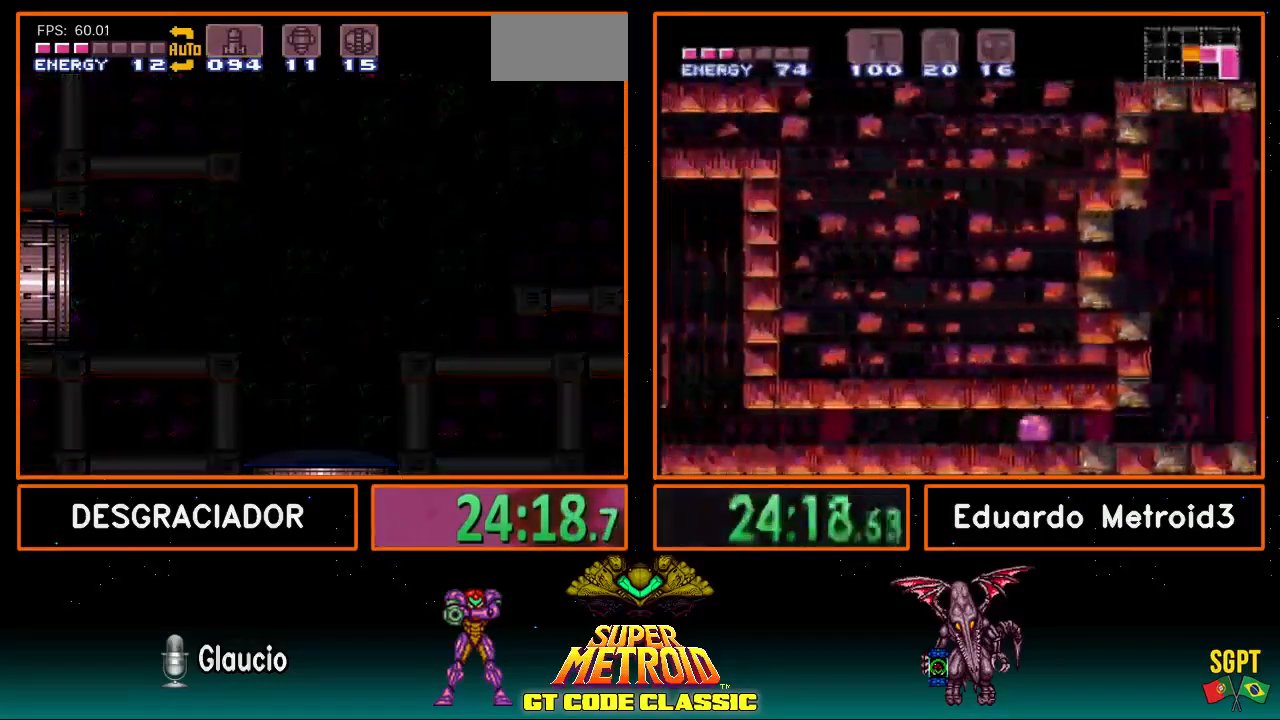
{"buttons": ["B", "DPAD_LEFT"], "events": [[500, "DPAD_LEFT", "down"]]}
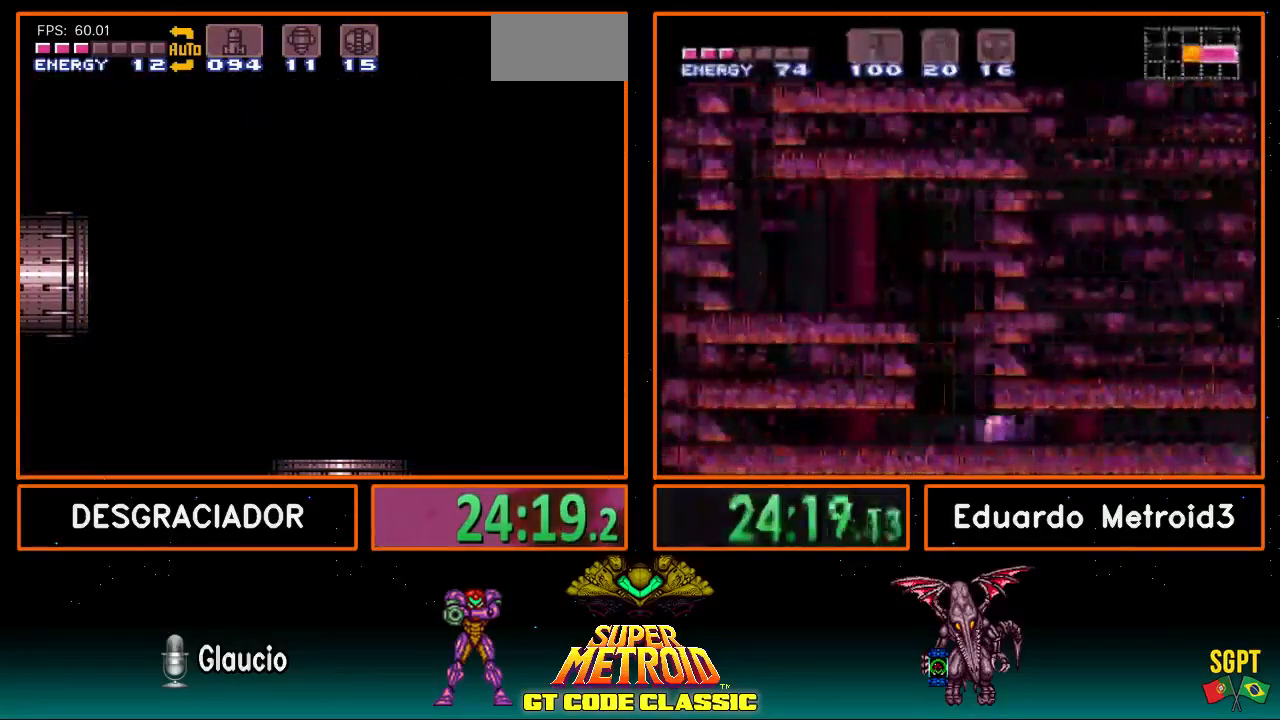
{"buttons": ["B", "DPAD_LEFT"], "events": []}
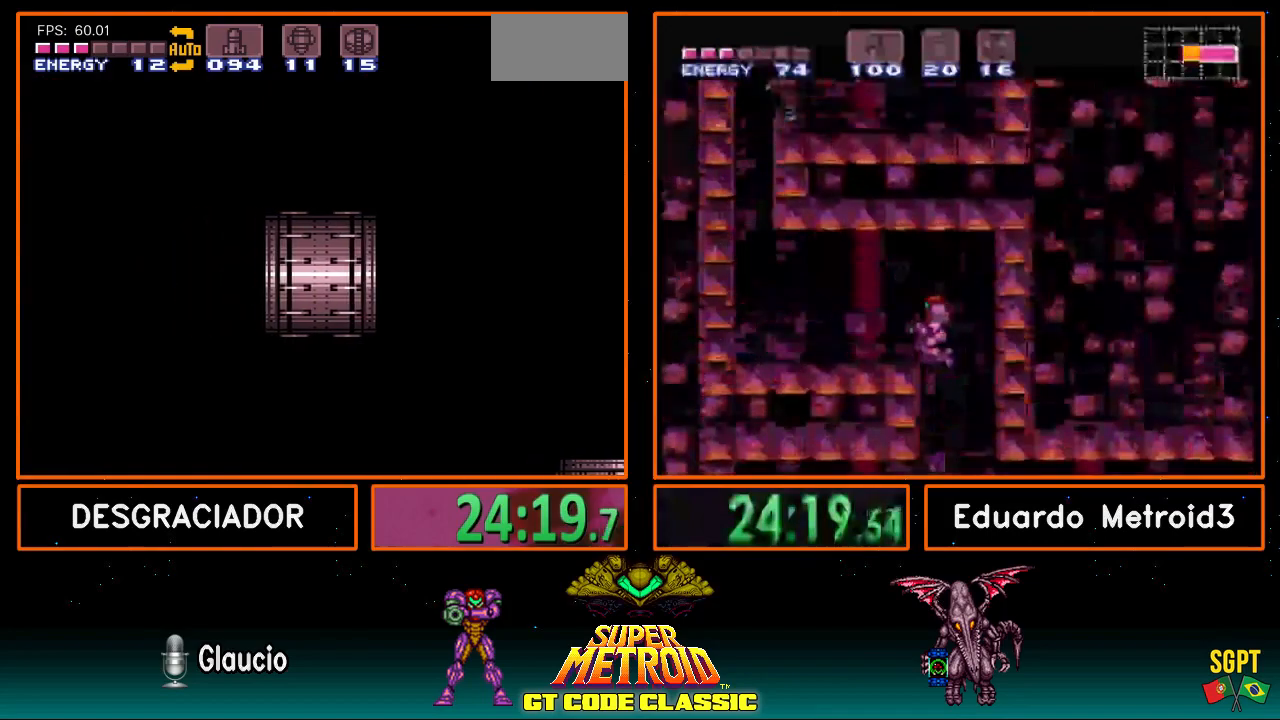
{"buttons": ["B", "DPAD_LEFT"], "events": []}
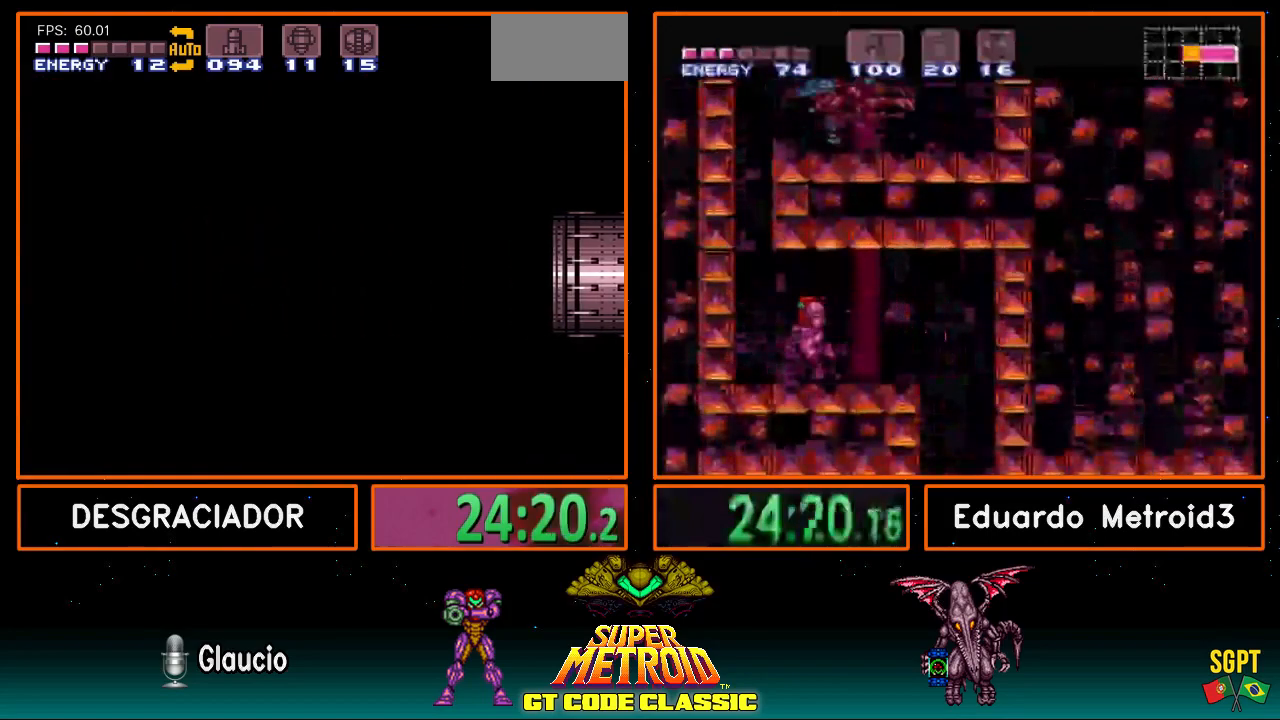
{"buttons": ["B", "DPAD_LEFT"], "events": []}